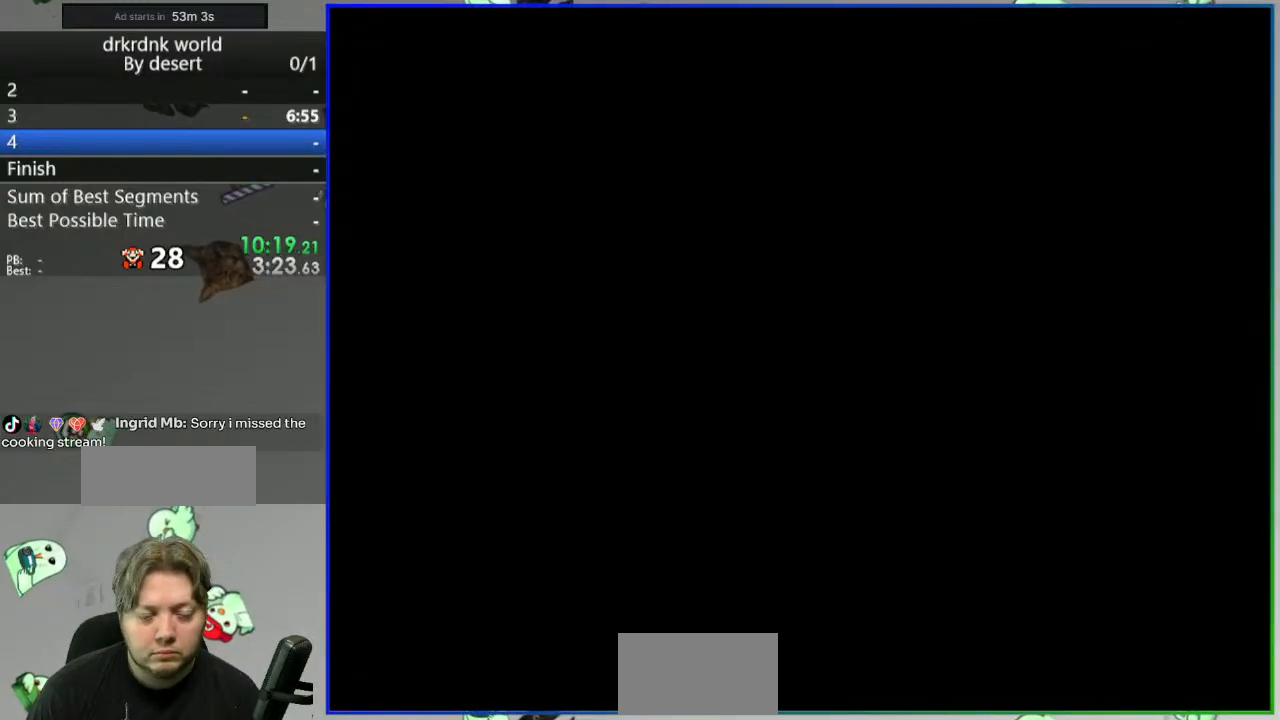
Gameplay with a controller (Nintendo layout); each line is a JSON object with the inputs held at the frame after it. "events" lists button and stick changes between this image and that frame as [ms after this image, input, new state], when the widget could be followed in between. Not read: DPAD_RIGHT L3 R3 START.
{"buttons": ["Y"], "events": []}
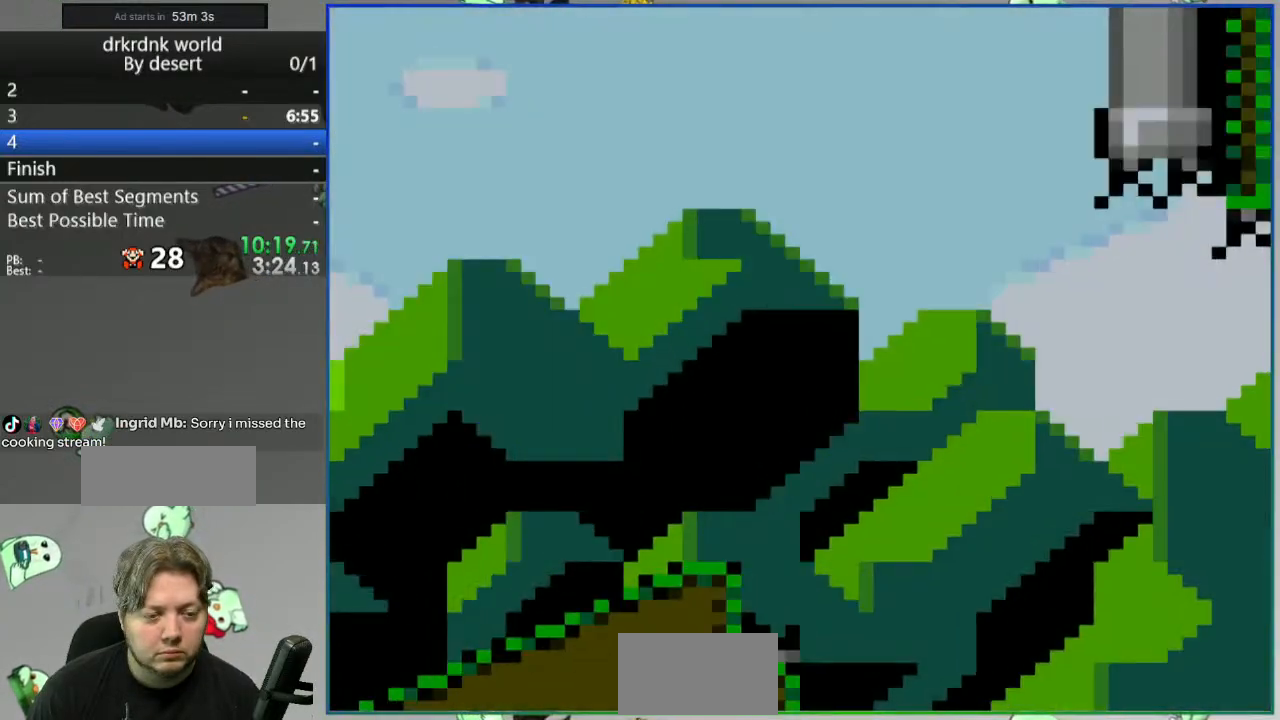
{"buttons": ["B", "Y"], "events": [[217, "B", "down"]]}
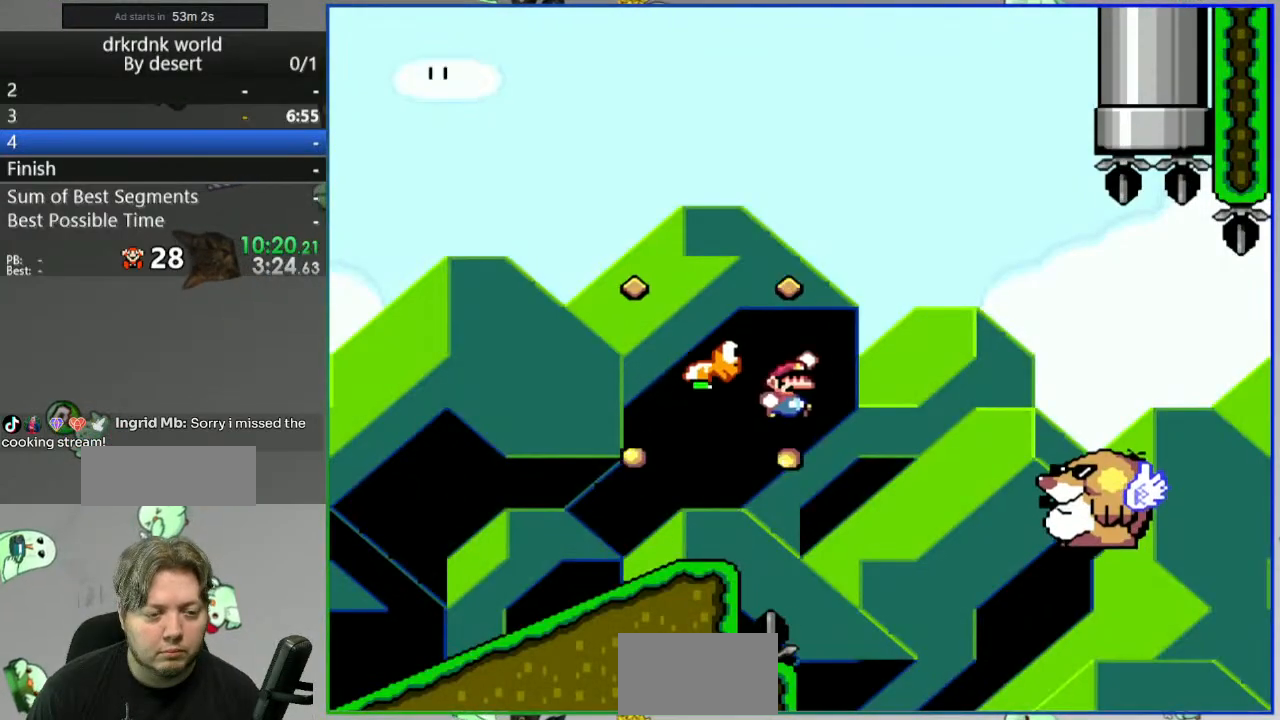
{"buttons": ["B", "Y"], "events": []}
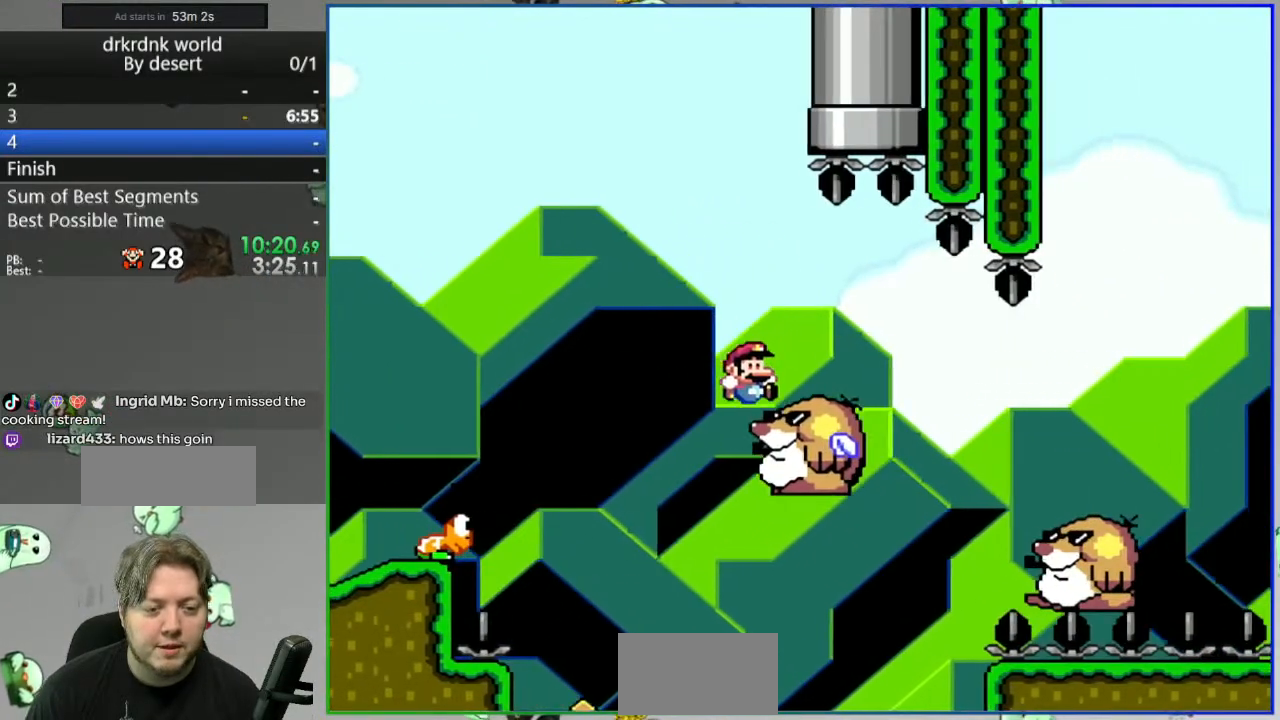
{"buttons": [], "events": [[100, "B", "up"], [233, "Y", "up"], [400, "A", "down"], [483, "A", "up"]]}
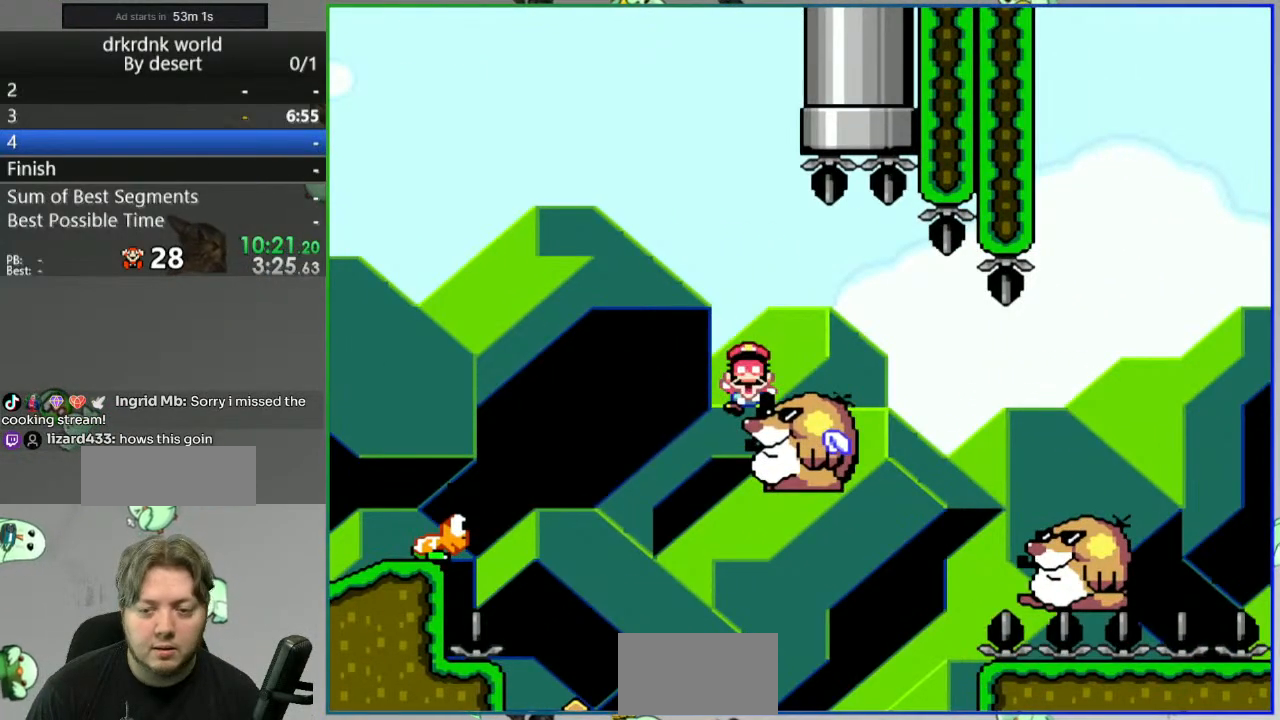
{"buttons": ["Y"], "events": [[67, "A", "down"], [133, "A", "up"], [183, "A", "down"], [300, "A", "up"], [483, "Y", "down"]]}
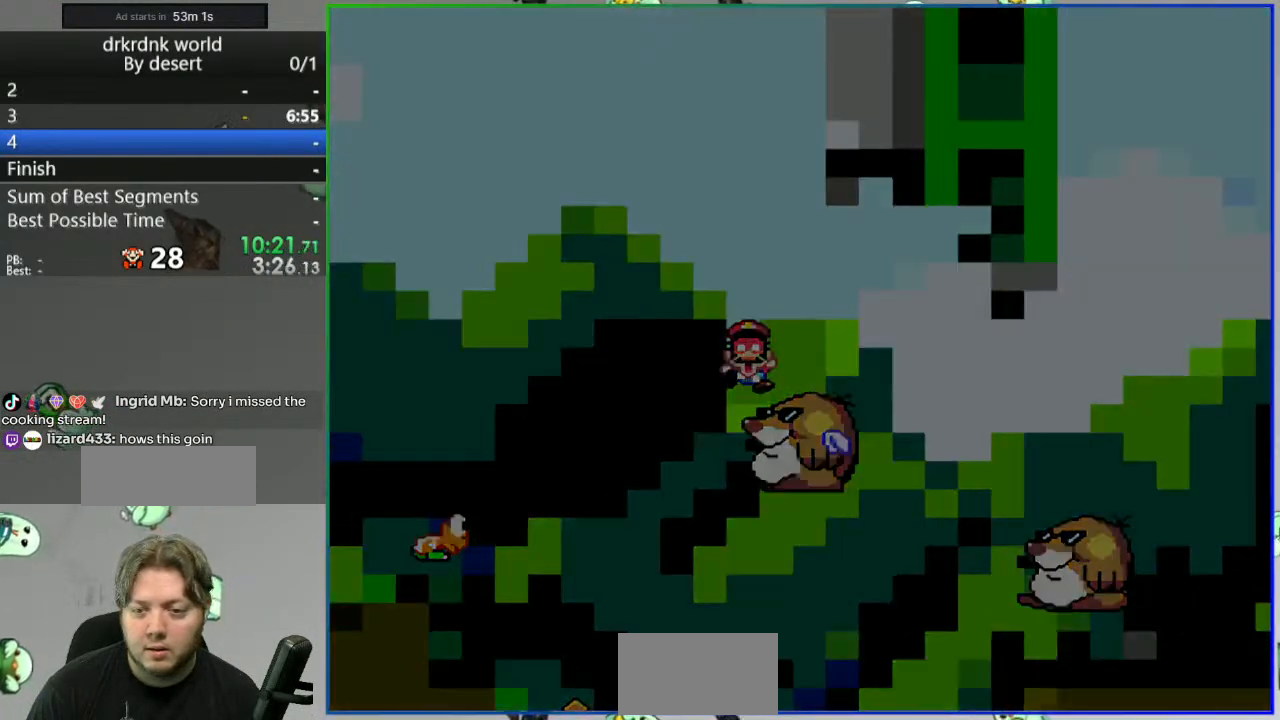
{"buttons": ["Y"], "events": []}
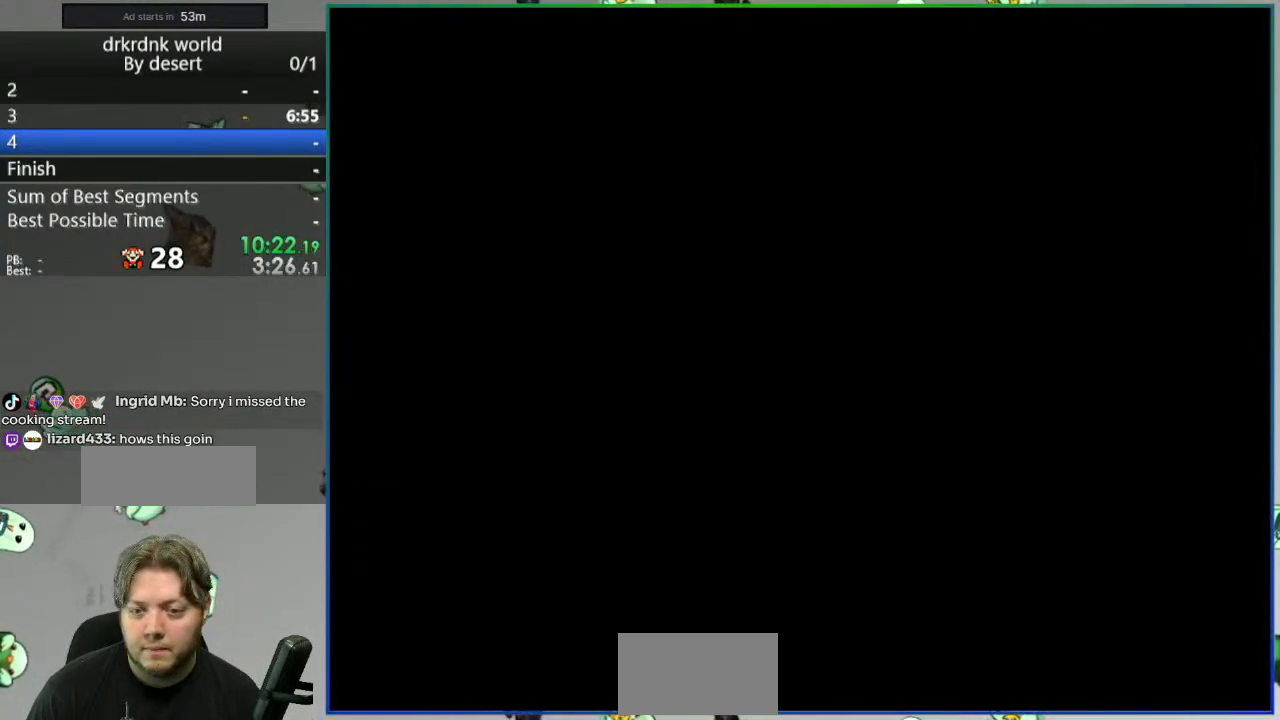
{"buttons": ["Y"], "events": []}
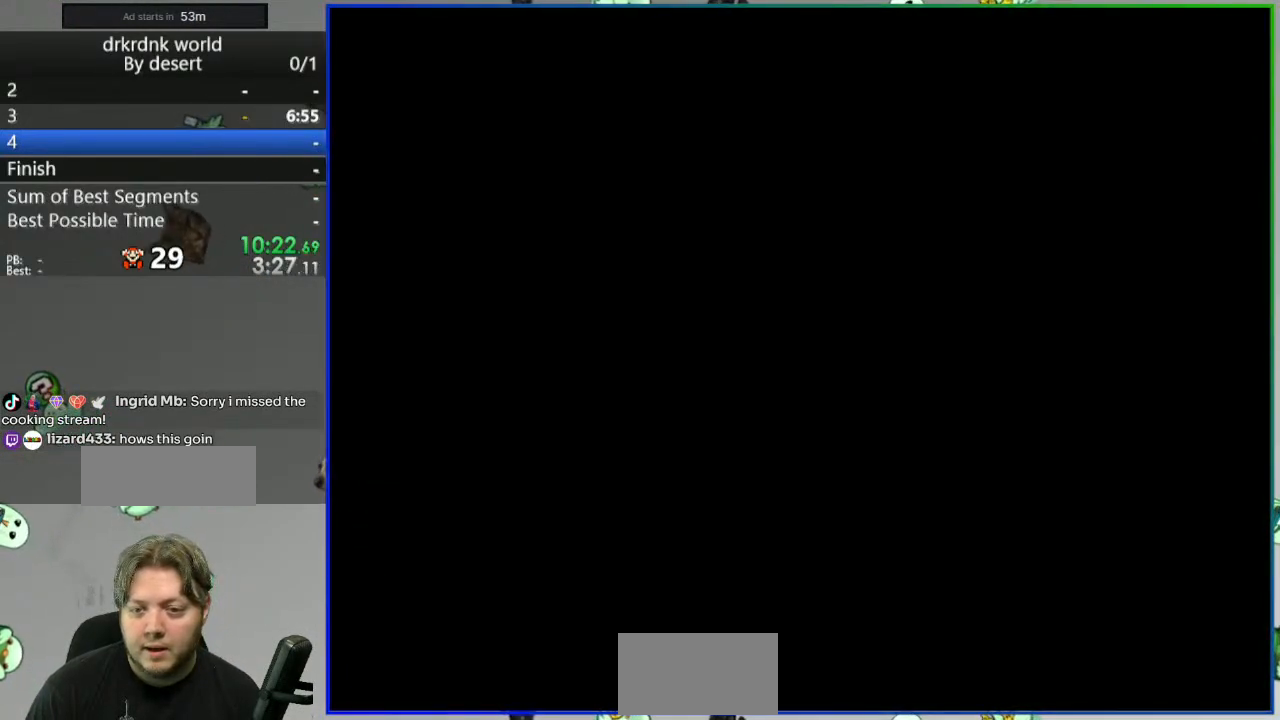
{"buttons": ["Y"], "events": []}
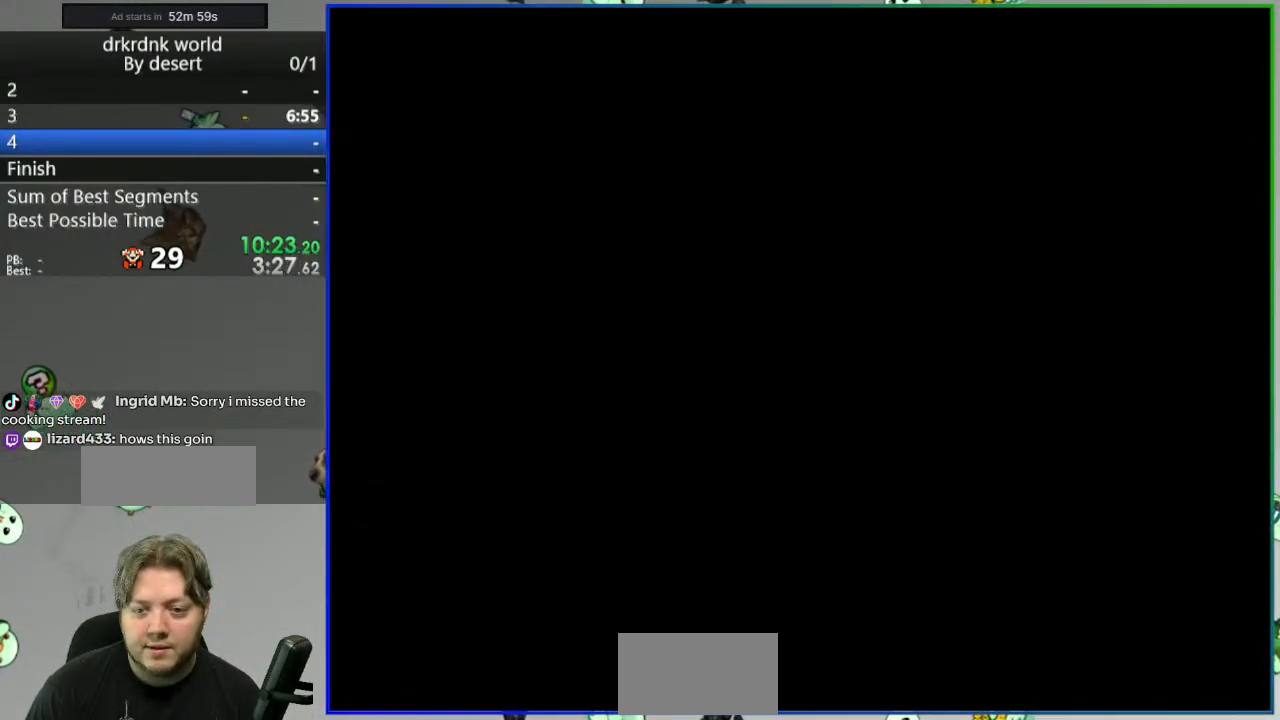
{"buttons": ["Y"], "events": []}
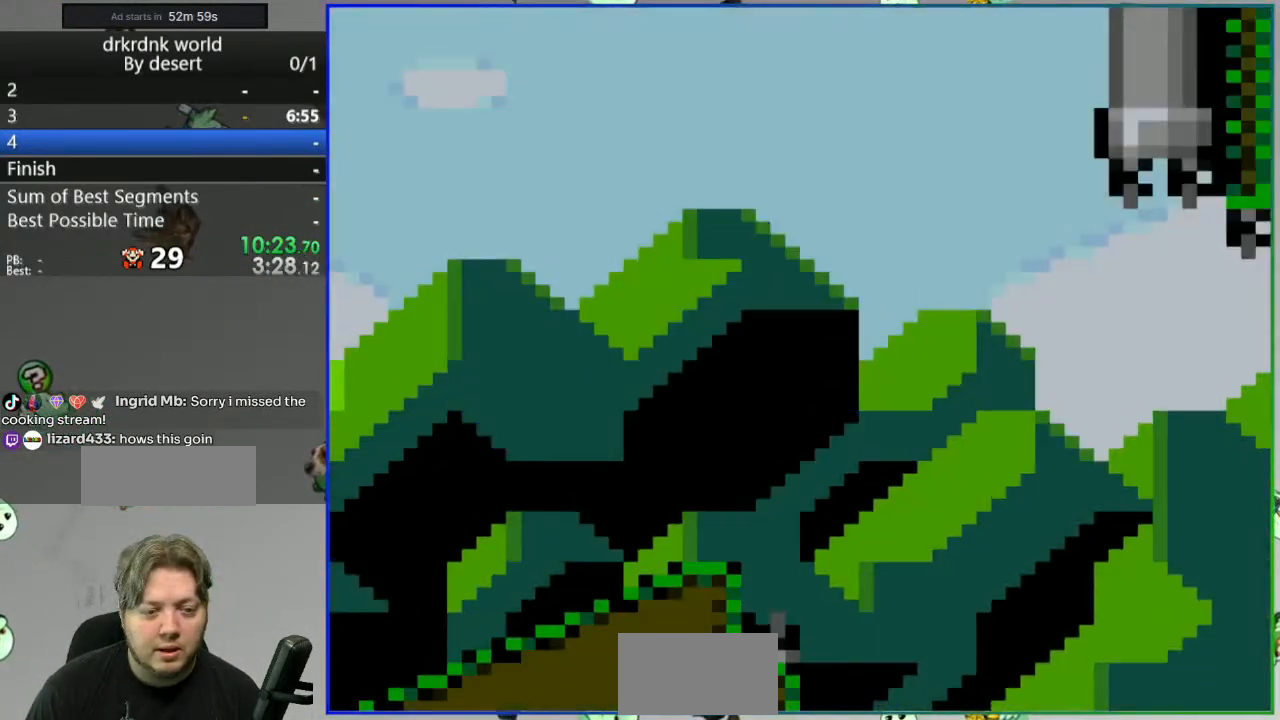
{"buttons": ["B", "Y"], "events": [[250, "B", "down"]]}
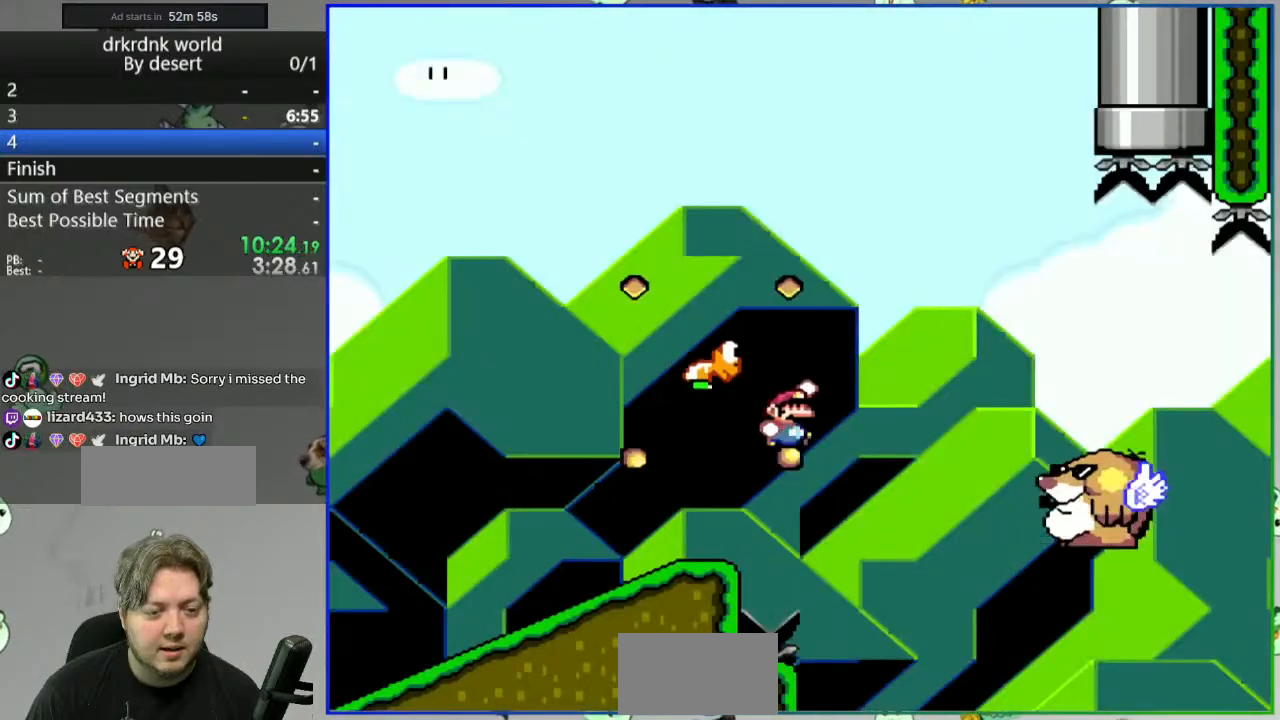
{"buttons": ["B", "Y"], "events": []}
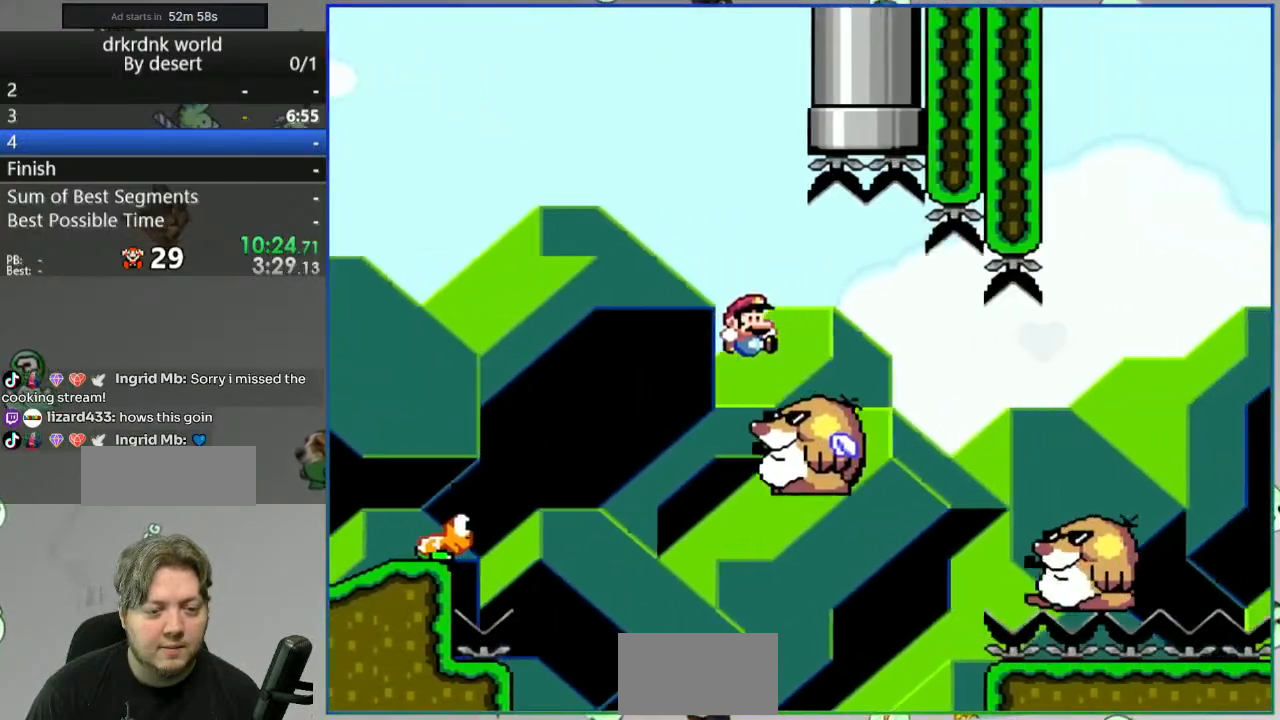
{"buttons": ["B", "Y"], "events": [[83, "B", "up"], [450, "B", "down"]]}
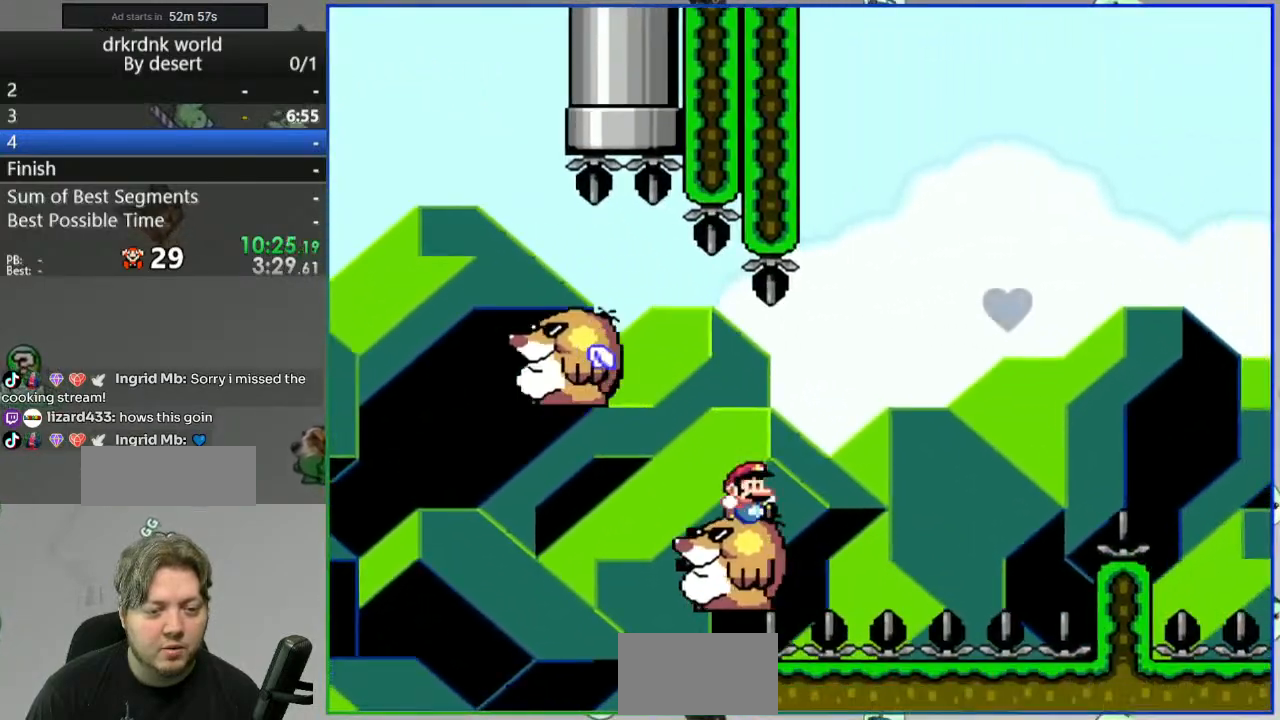
{"buttons": ["B", "Y"], "events": []}
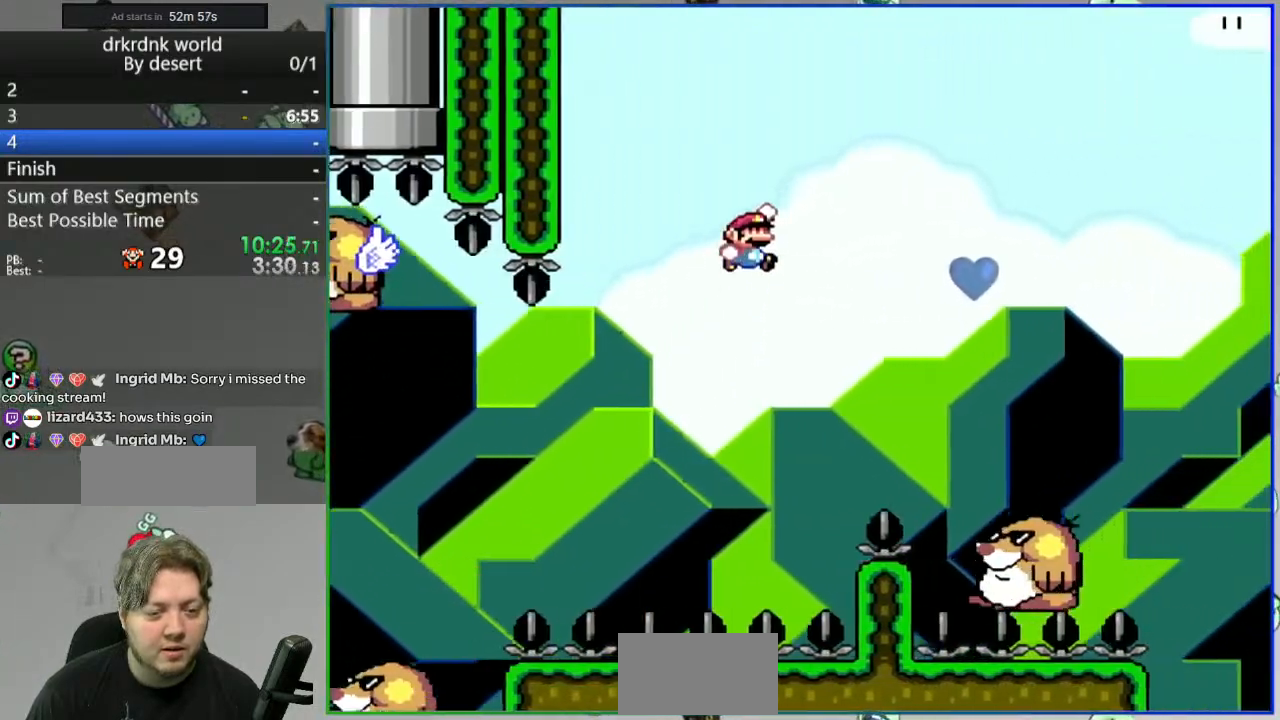
{"buttons": ["Y"], "events": [[367, "B", "up"]]}
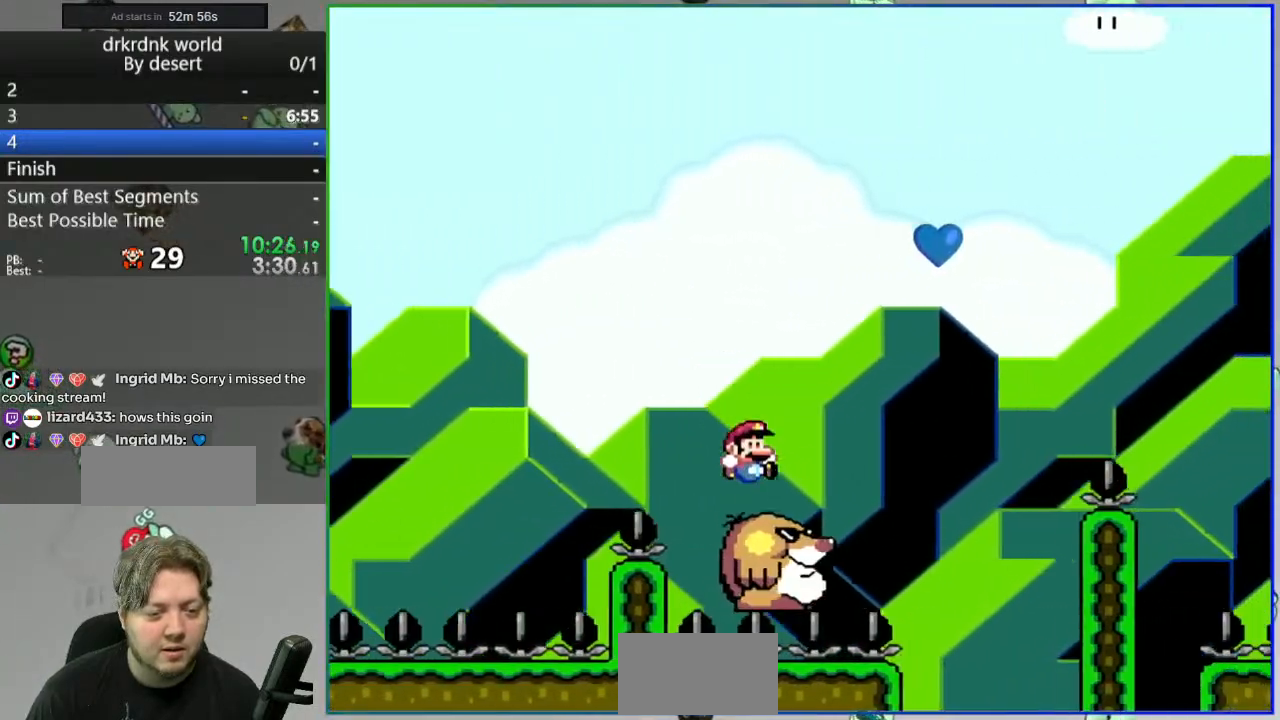
{"buttons": ["B", "Y"], "events": [[67, "B", "down"]]}
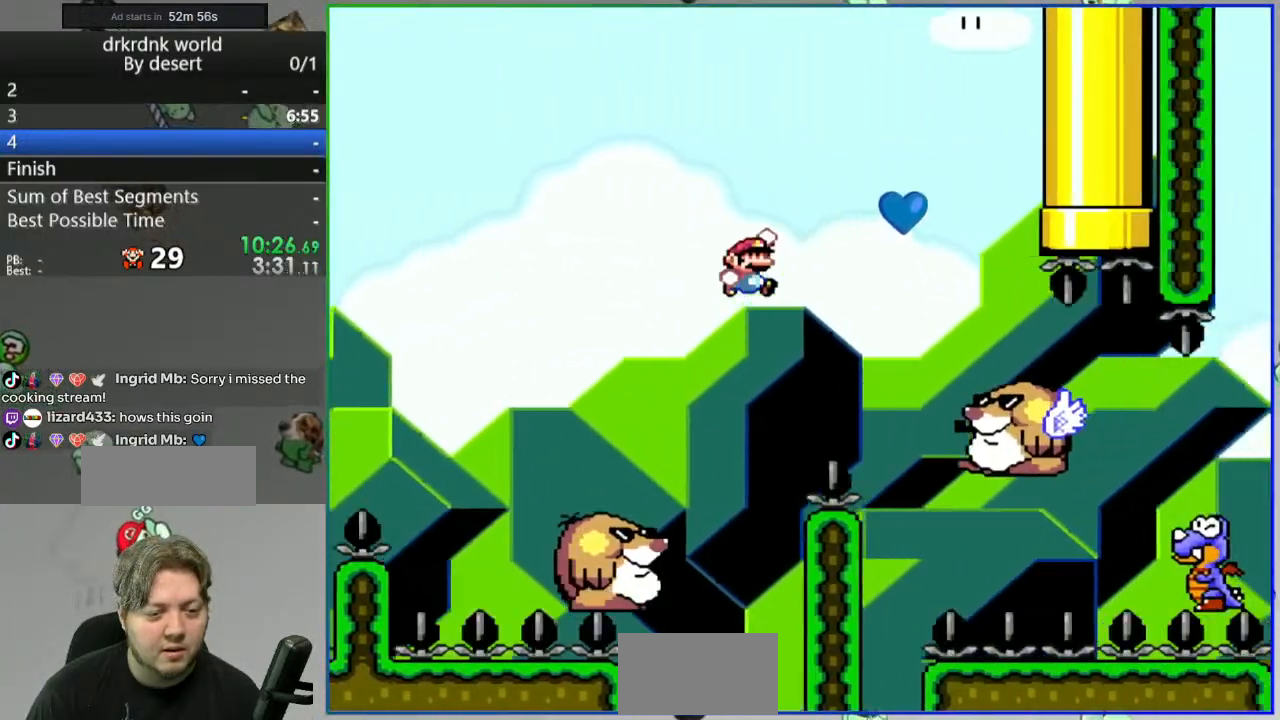
{"buttons": ["Y"], "events": [[67, "B", "up"]]}
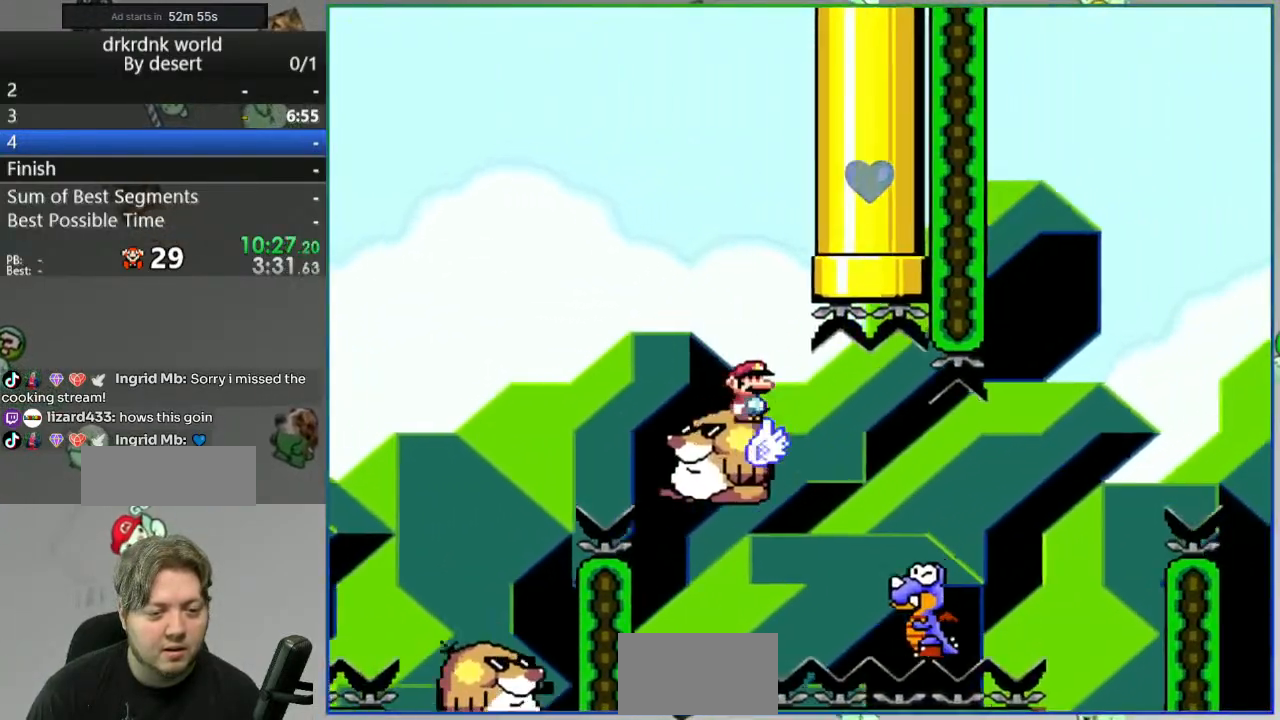
{"buttons": ["B", "Y"], "events": [[150, "B", "down"]]}
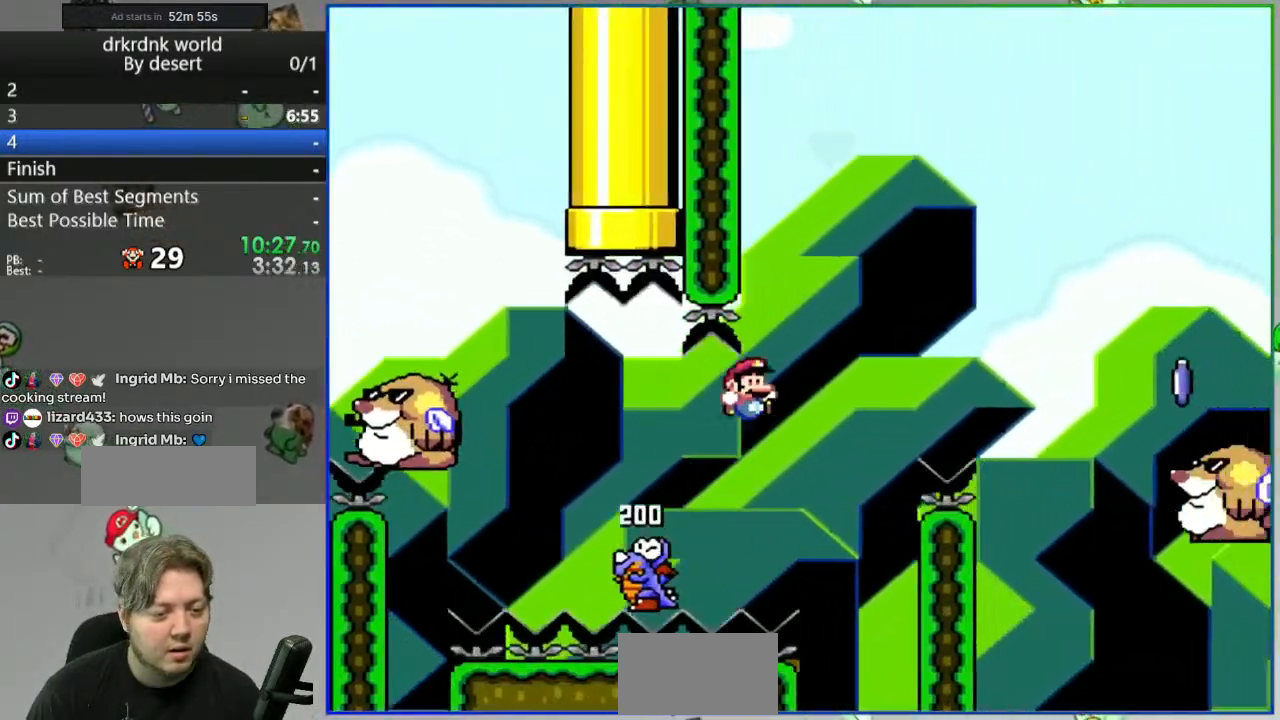
{"buttons": ["B", "Y"], "events": []}
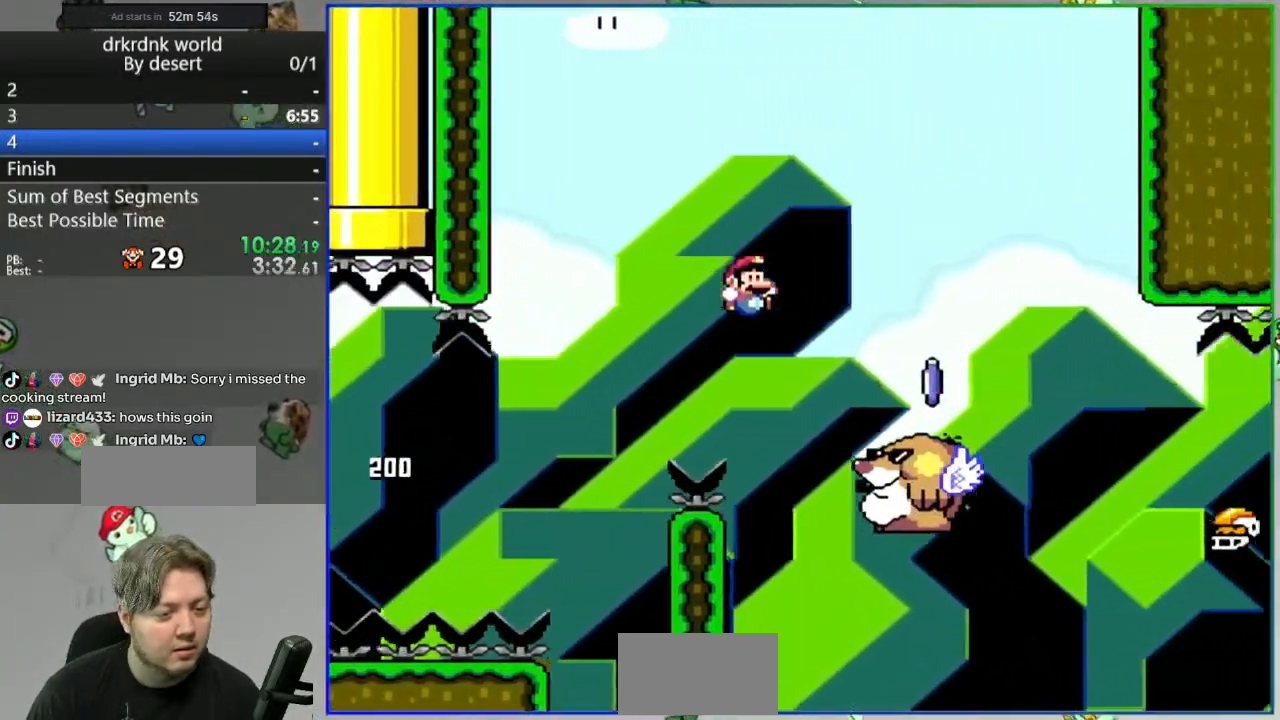
{"buttons": ["A", "Y"], "events": [[33, "B", "up"], [183, "A", "down"], [300, "A", "up"], [467, "A", "down"]]}
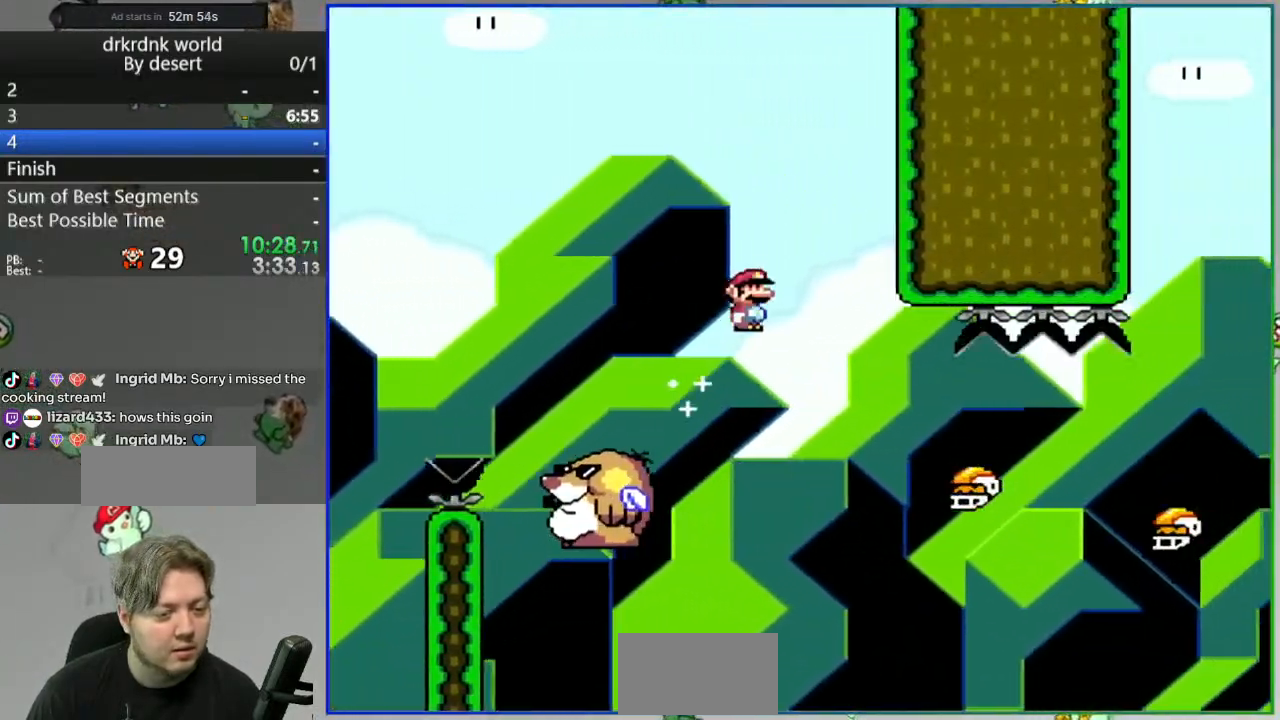
{"buttons": ["A", "Y"], "events": [[50, "A", "up"], [467, "A", "down"]]}
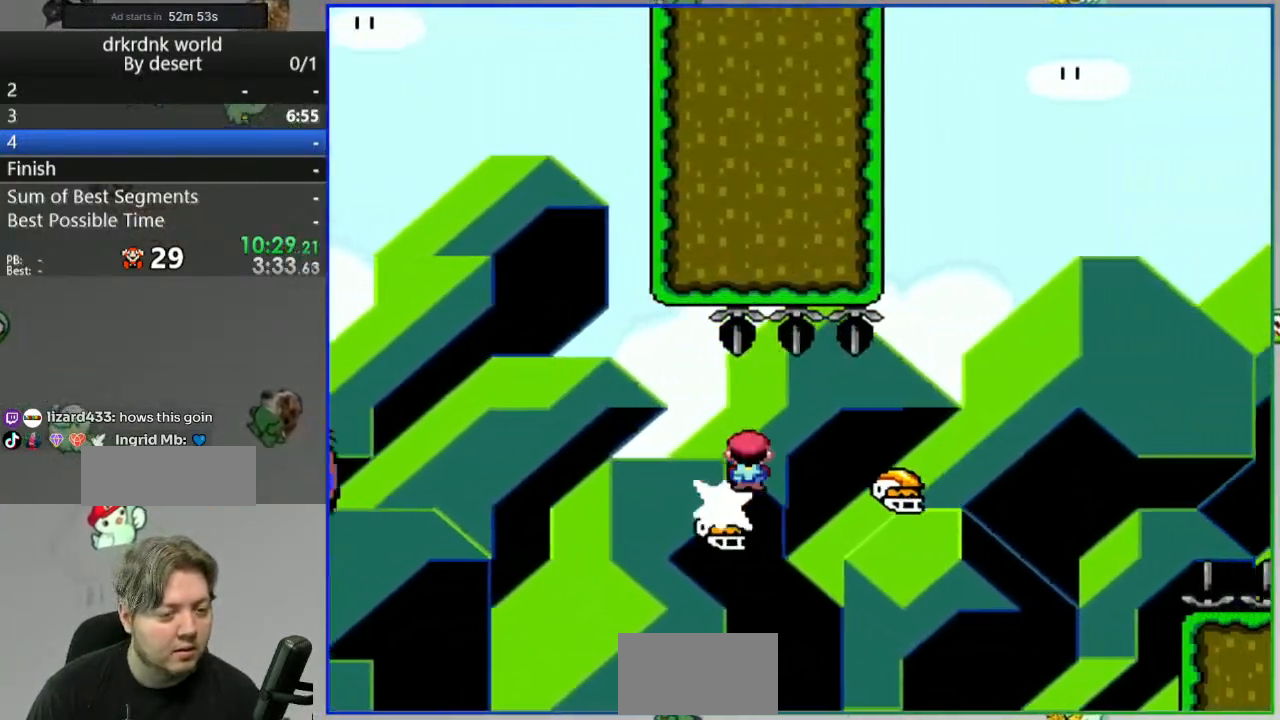
{"buttons": ["Y"], "events": [[500, "A", "up"]]}
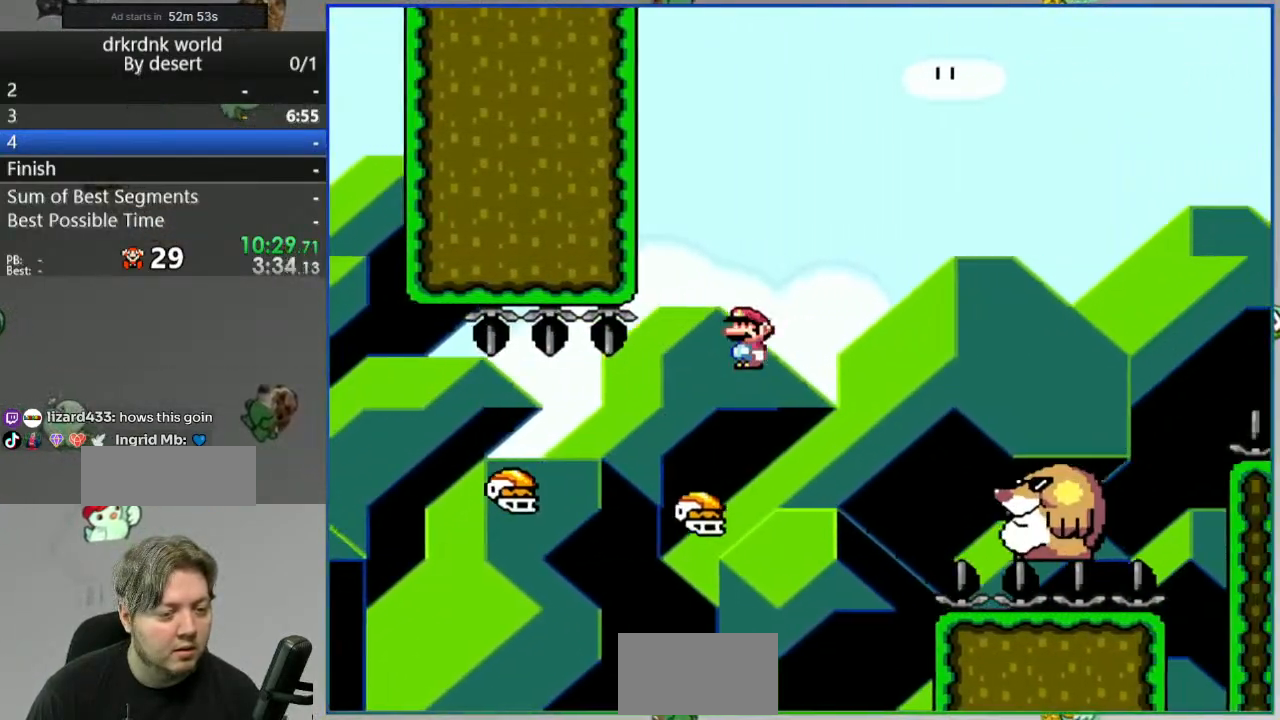
{"buttons": ["B", "Y"], "events": [[217, "DPAD_LEFT", "down"], [300, "DPAD_LEFT", "up"], [483, "B", "down"]]}
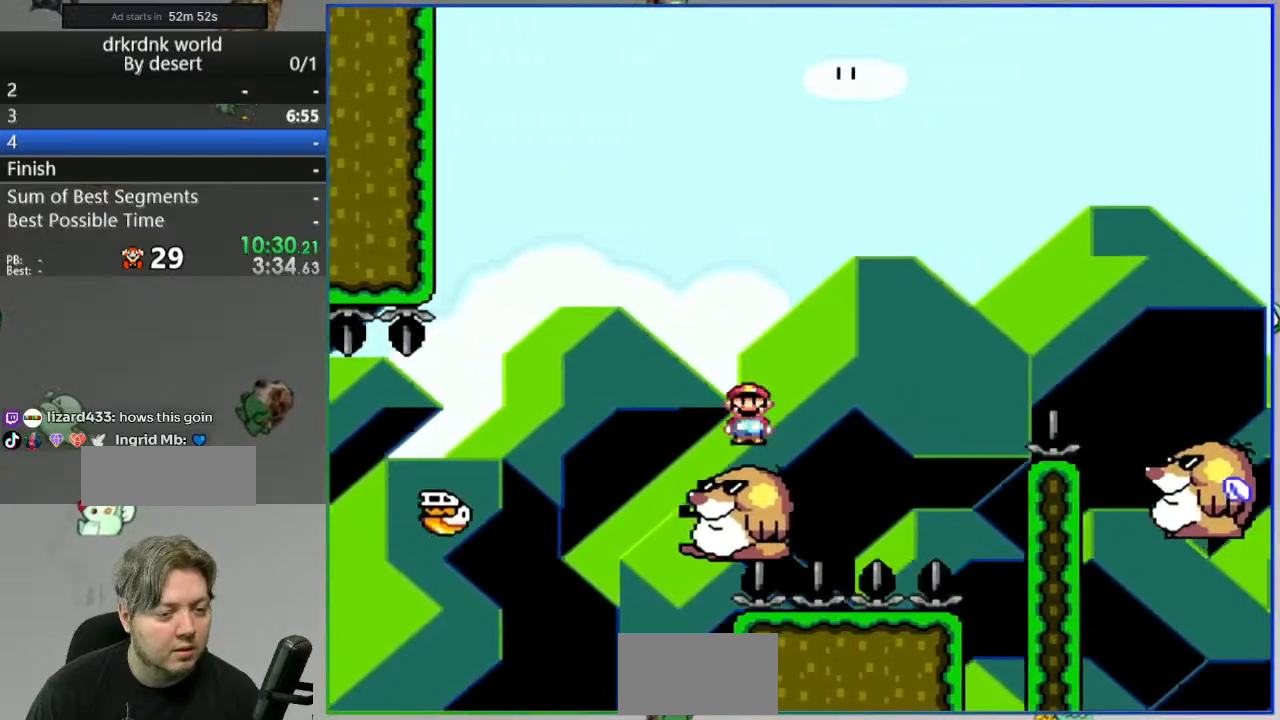
{"buttons": ["B", "Y"], "events": []}
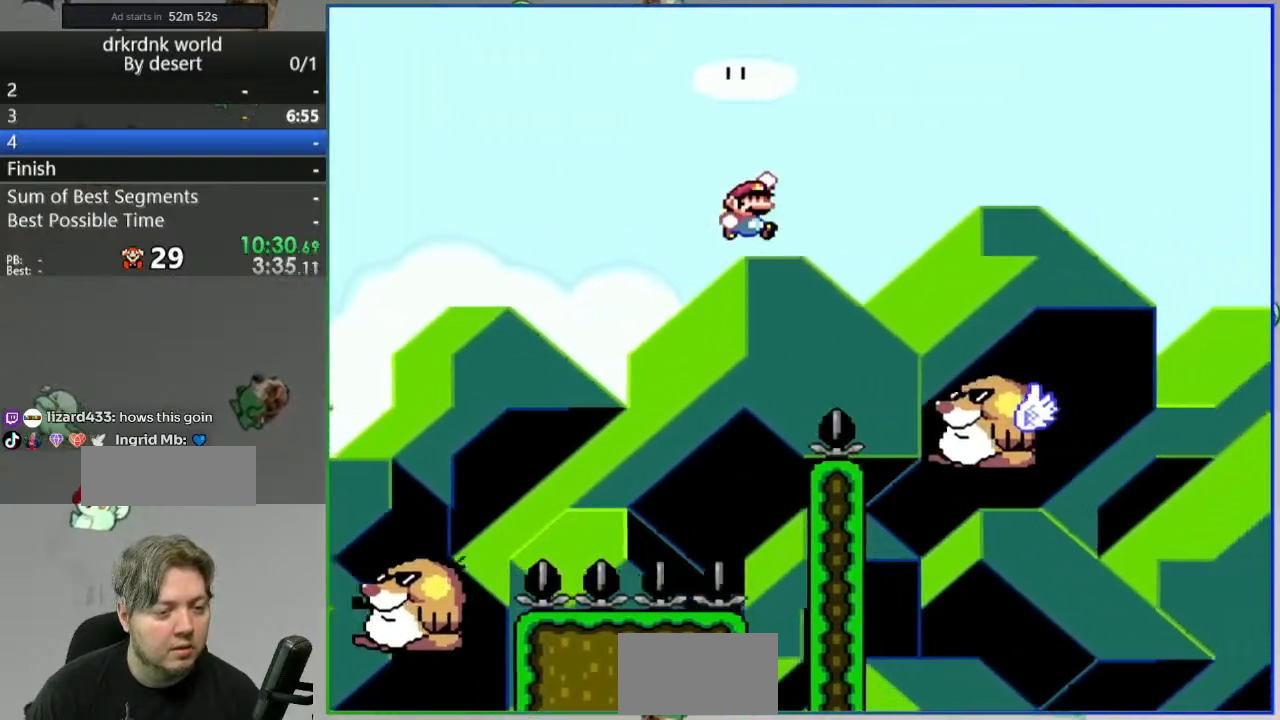
{"buttons": ["B", "Y"], "events": [[350, "B", "up"], [433, "B", "down"]]}
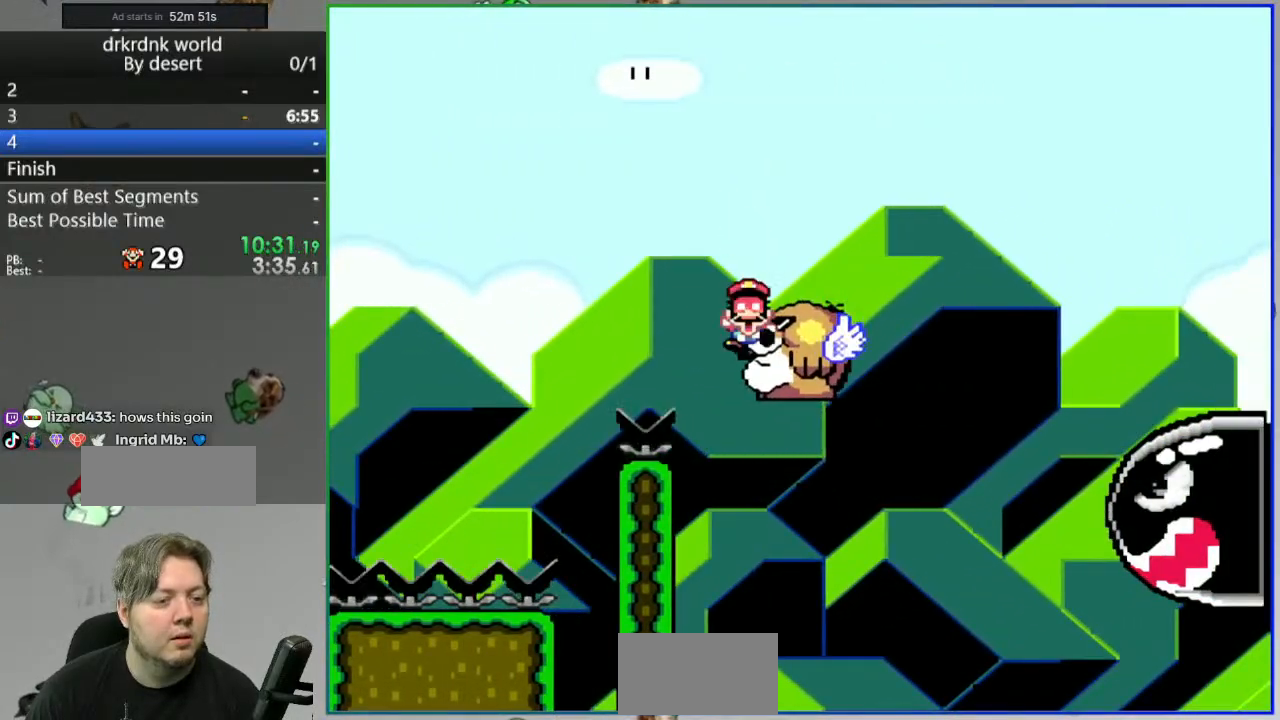
{"buttons": [], "events": [[117, "B", "up"], [133, "Y", "up"], [283, "A", "down"], [383, "A", "up"]]}
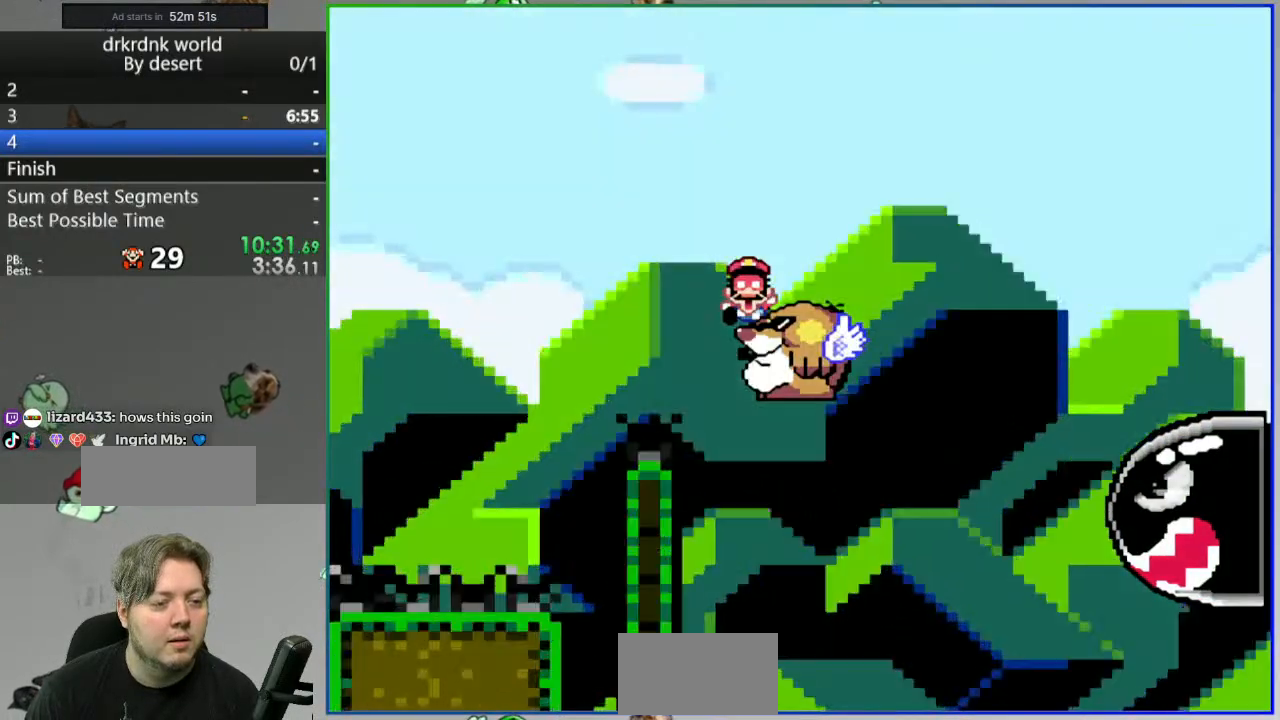
{"buttons": ["Y"], "events": [[167, "Y", "down"]]}
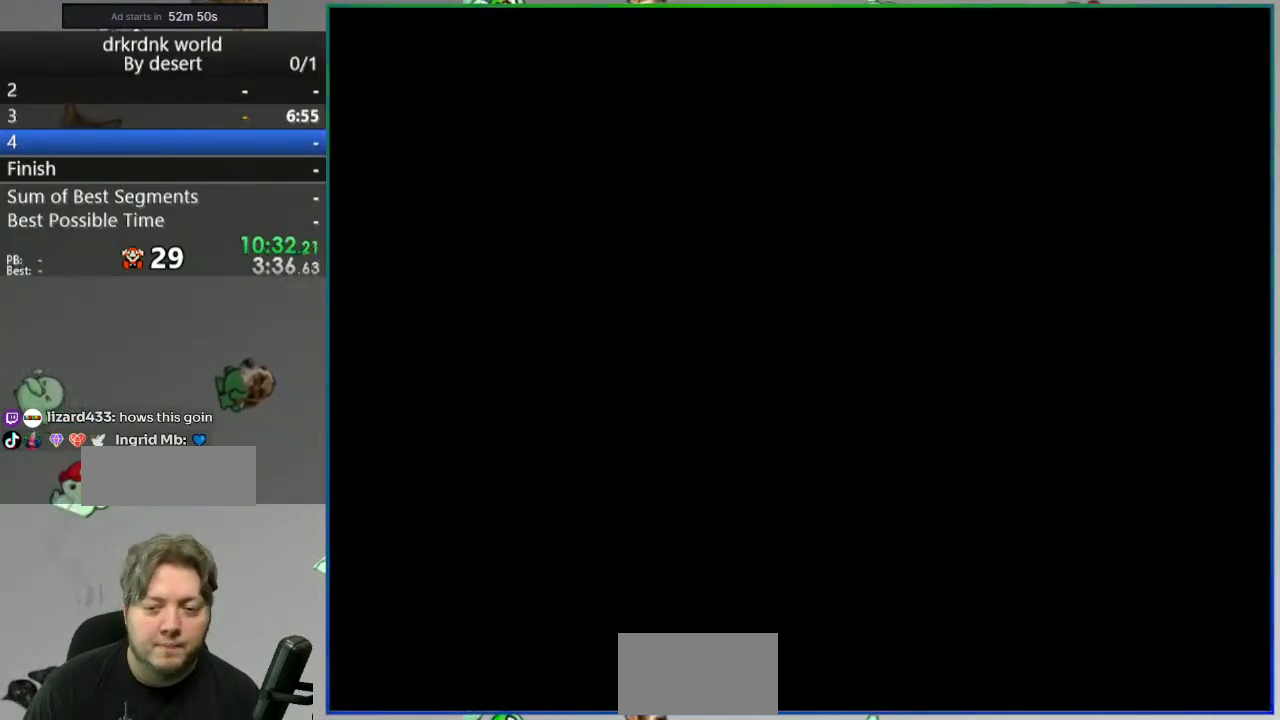
{"buttons": ["Y"], "events": []}
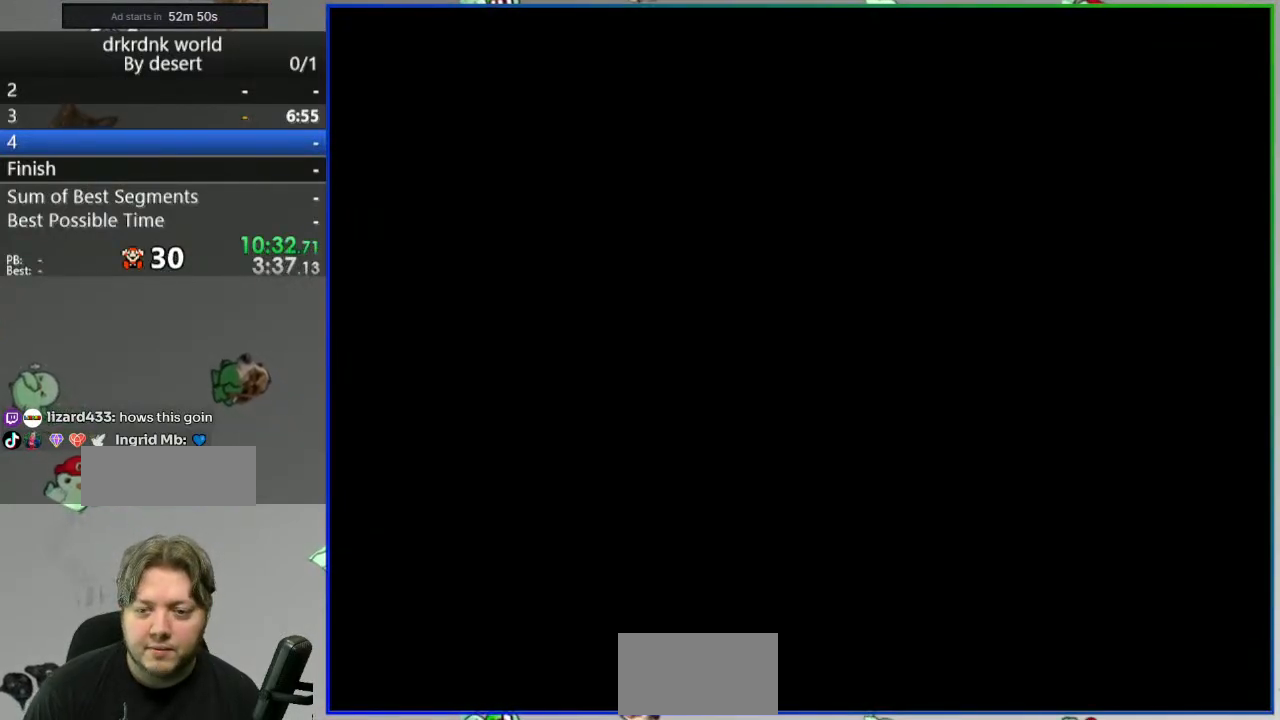
{"buttons": ["Y"], "events": []}
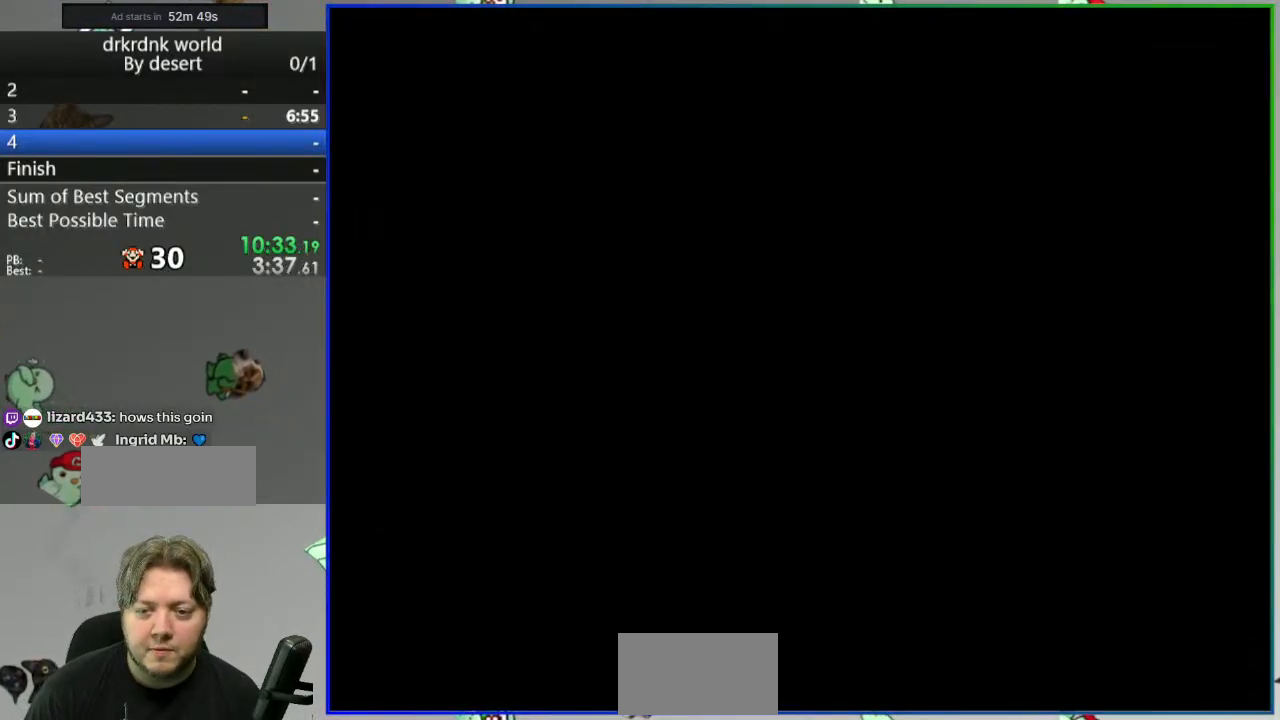
{"buttons": ["Y"], "events": []}